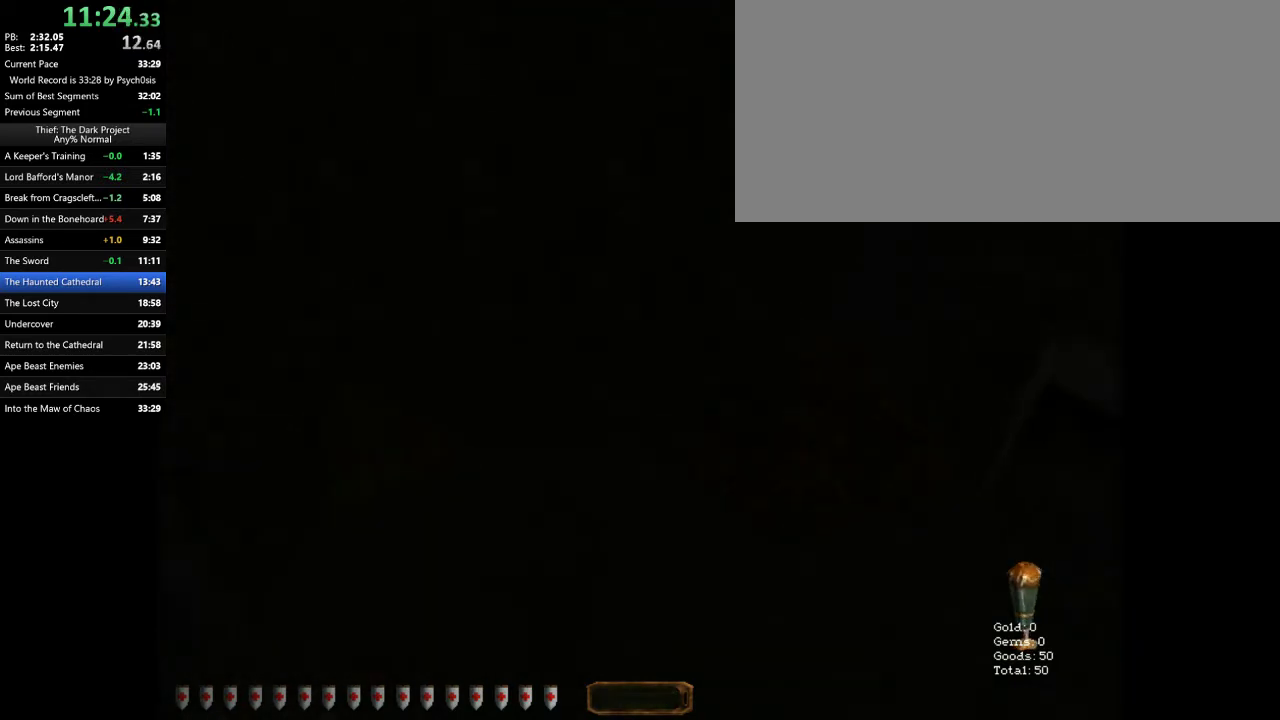
Gameplay with keyboard and mouse; each line is a JSON object with the keys and mouse buttons held at the frame after it. "events" lists presses ("down") and releases ("up") of ".", "/", "0", "1", "2", "3", "4", "5", "6", "7", "8", "9", "a", "alt_l", "alt_r", "b", "backslash", "backspace", "c", "caps_lock", "comma", "ctrl_l", "ctrl_r", "d", "e", "equals", "escape", "f", "f1", "f10", "f11", "f12", "f2", "f3", "f4", "f5", "f6", "f7", "f8", "f9", "g", "h", "i", "j", "k", "l", "lbracket", "m", "minus", "n", "o", "p", "q", "quote", "r", "rbracket", "return", "s", "semicolon", "shift_l", "shift_r", "space", "super_l", "super_r", "t", "tab", "tilde", "u", "v", "w", "x", "y", "z", "mouse_left", "mouse_wheel" and "mouse_right" between this image and that frame as [ms after this image, input, new state], when the widget could be followed in between. "mouse_left", "mouse_wheel", "mouse_right" = the "left", "wheel", "right" buttons of the "mouse" list. No other keys are recorded. "wheel" means that the mouse wheel is clicked or scrolled. Mouse movement is not recorded.
{"keys": ["d", "w"], "mouse": [], "events": []}
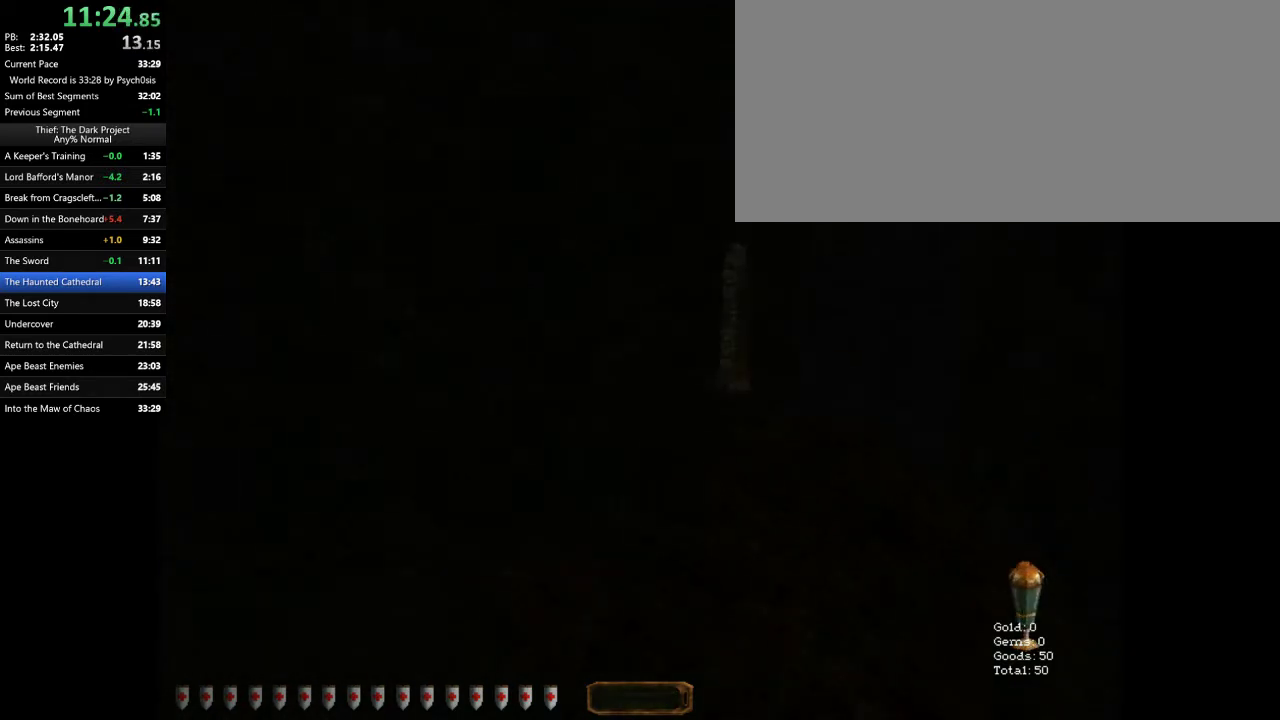
{"keys": ["d", "w"], "mouse": [], "events": []}
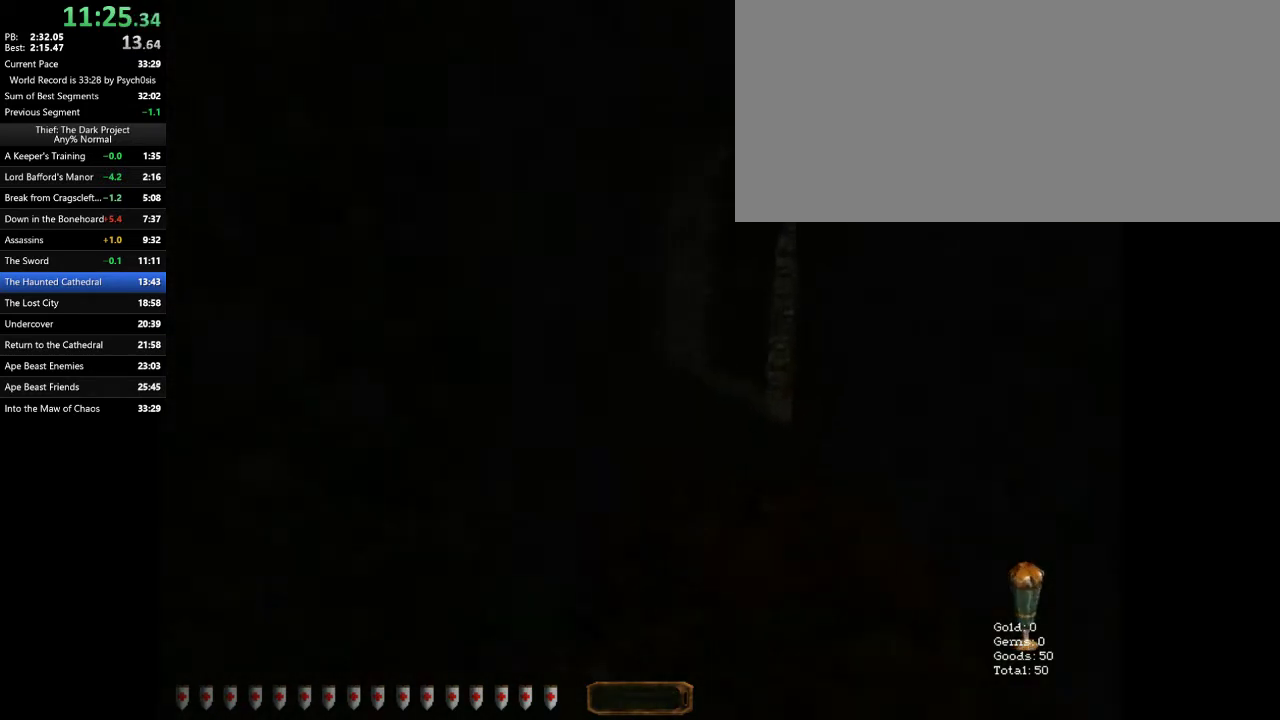
{"keys": ["a", "w"], "mouse": [], "events": [[100, "a", "down"], [100, "d", "up"]]}
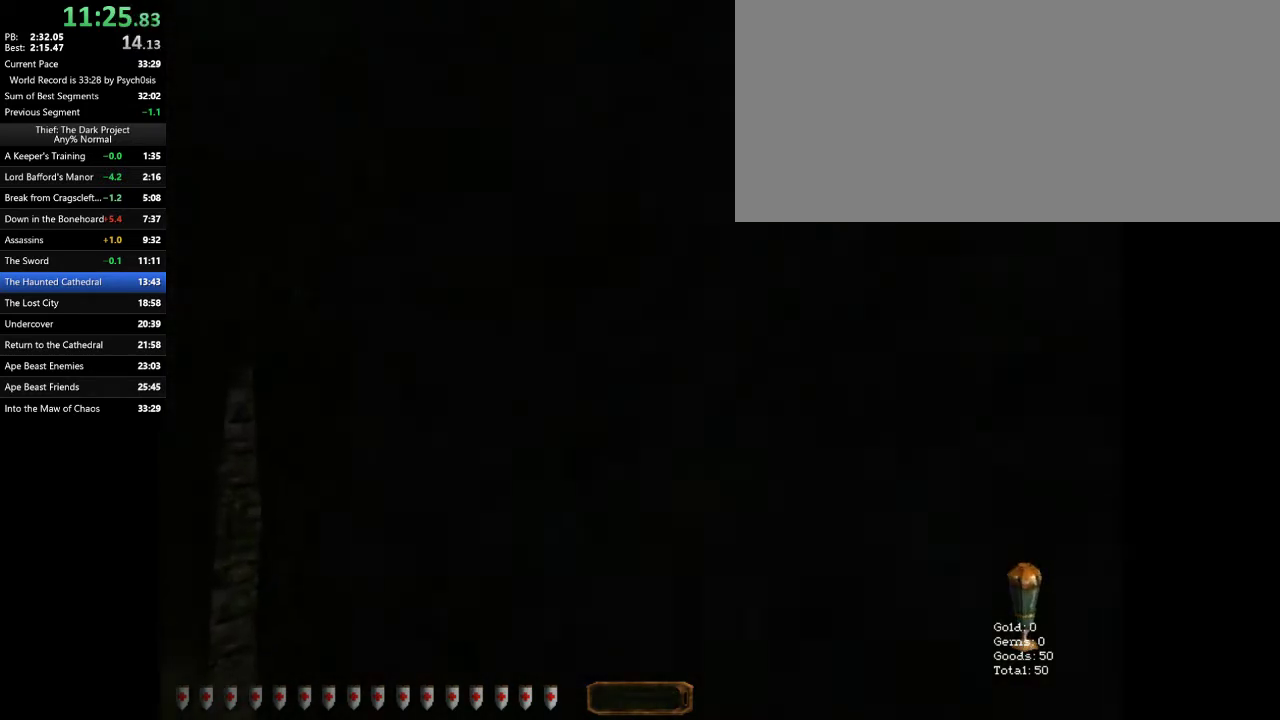
{"keys": ["a", "w"], "mouse": [], "events": []}
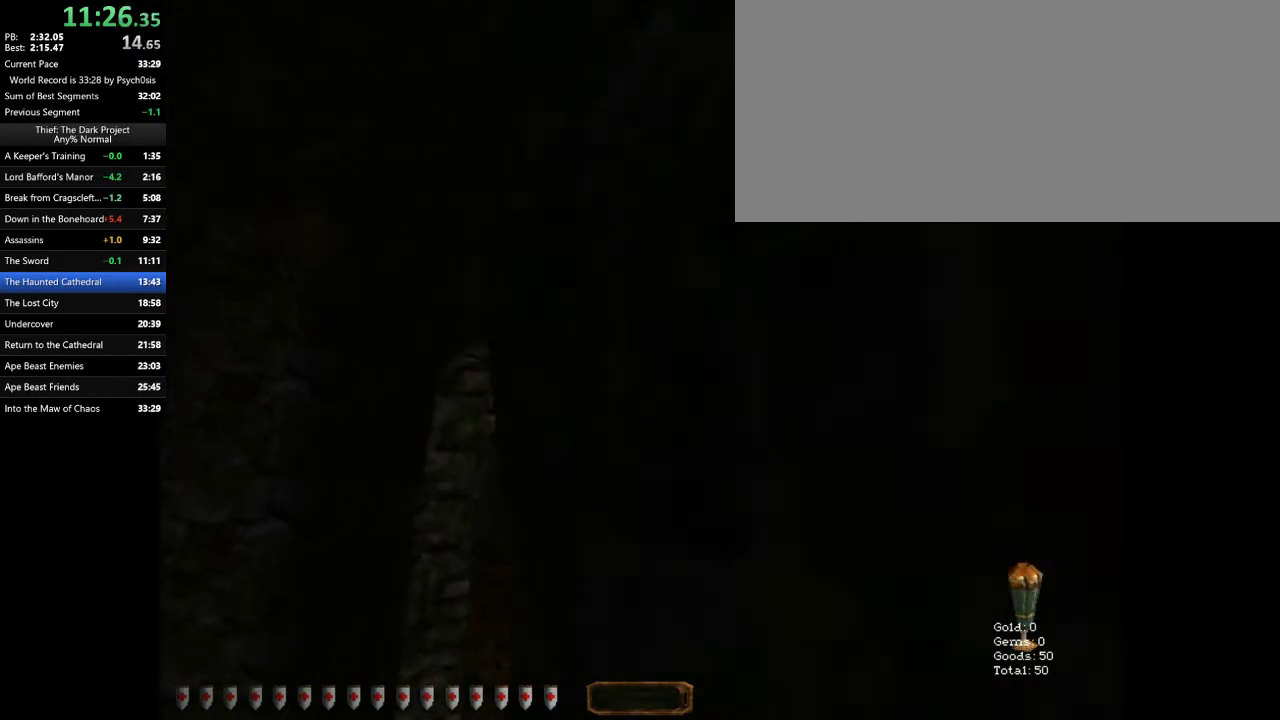
{"keys": ["a", "w"], "mouse": [], "events": [[167, "space", "down"], [267, "space", "up"], [333, "space", "down"], [467, "mouse_right", "down"], [467, "space", "up"], [500, "mouse_right", "up"]]}
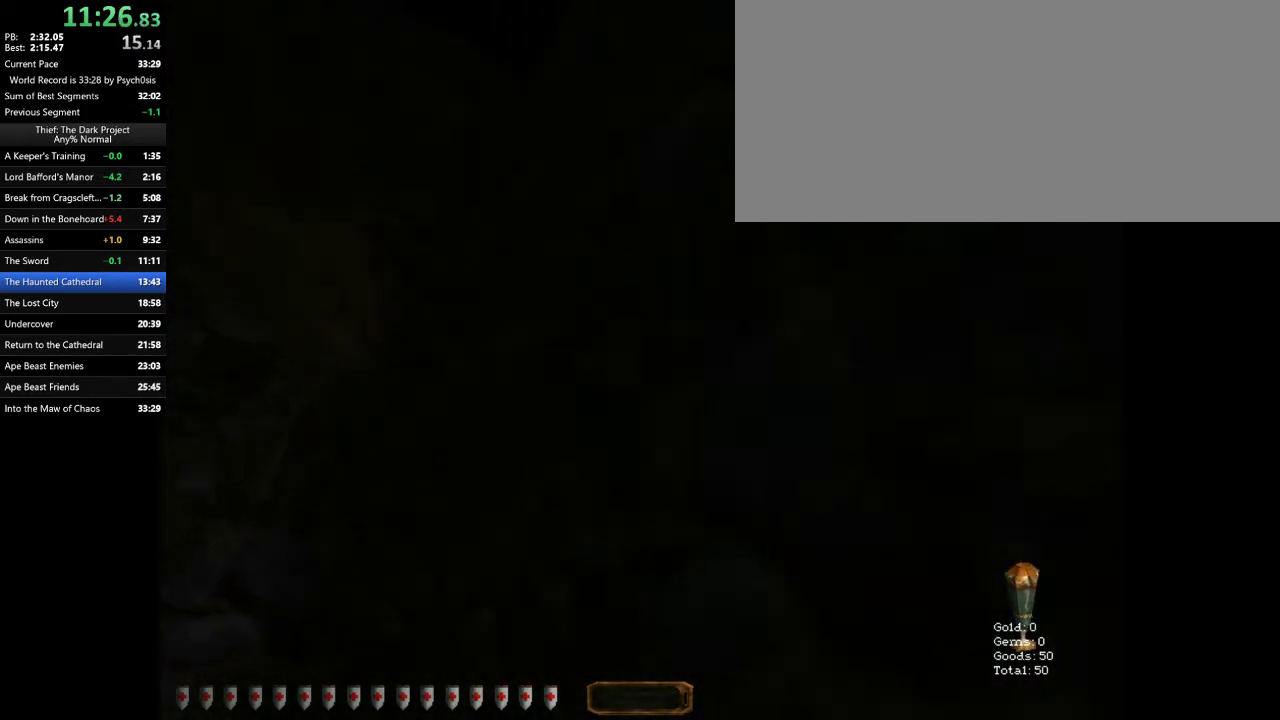
{"keys": ["d"], "mouse": [], "events": [[67, "mouse_right", "down"], [133, "mouse_right", "up"], [200, "mouse_right", "down"], [233, "mouse_right", "up"], [300, "a", "up"], [300, "mouse_right", "down"], [333, "d", "down"], [333, "mouse_right", "up"], [367, "mouse_right", "down"], [367, "w", "up"], [433, "mouse_right", "up"]]}
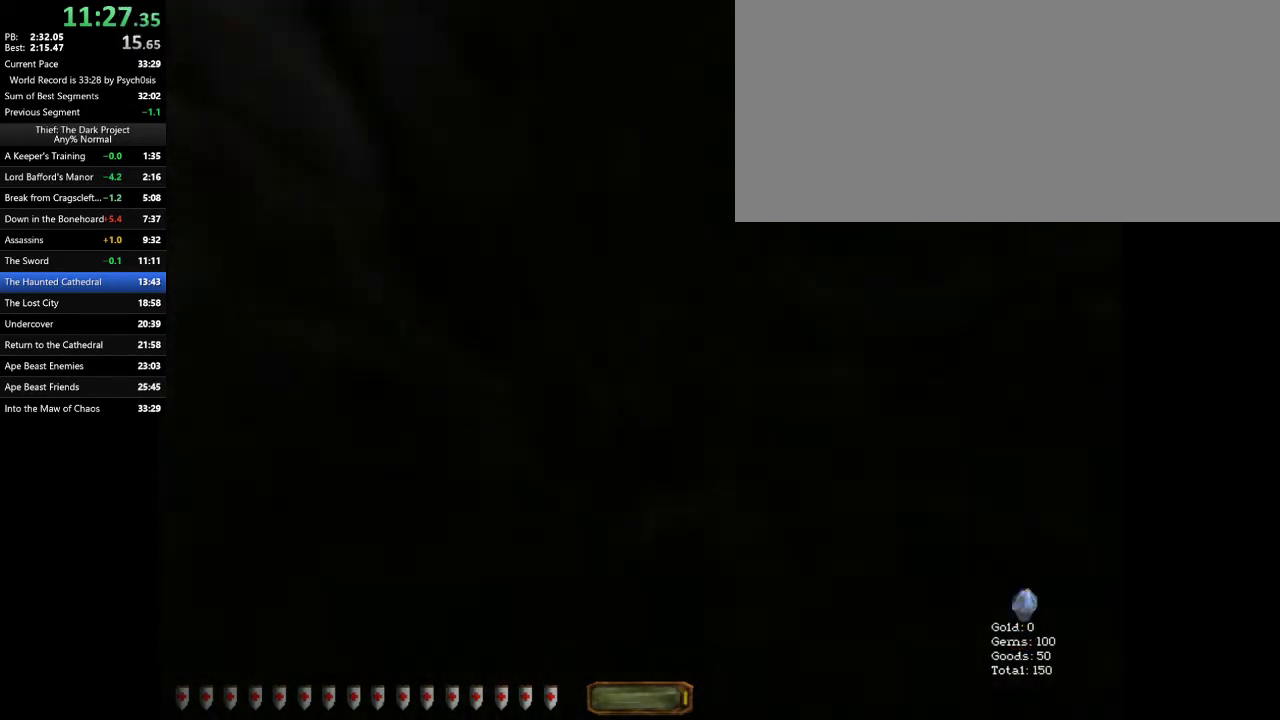
{"keys": ["d", "w"], "mouse": [], "events": [[33, "w", "down"]]}
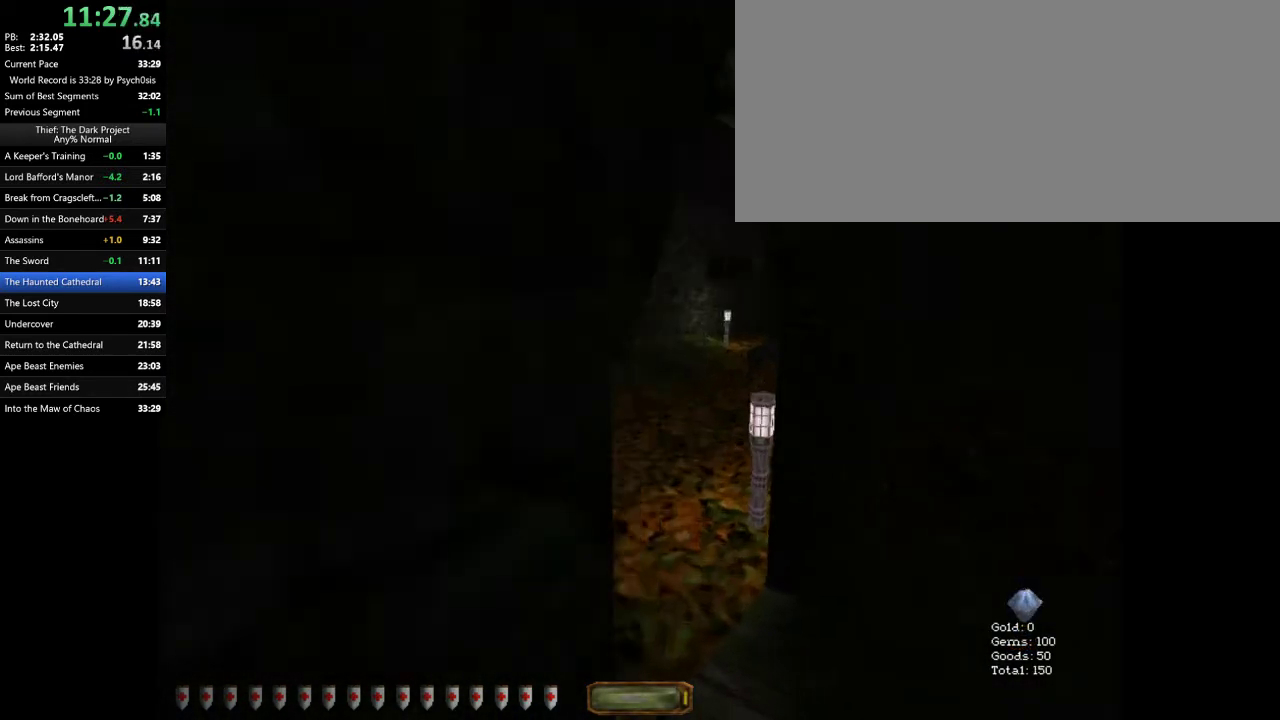
{"keys": ["d", "w"], "mouse": [], "events": []}
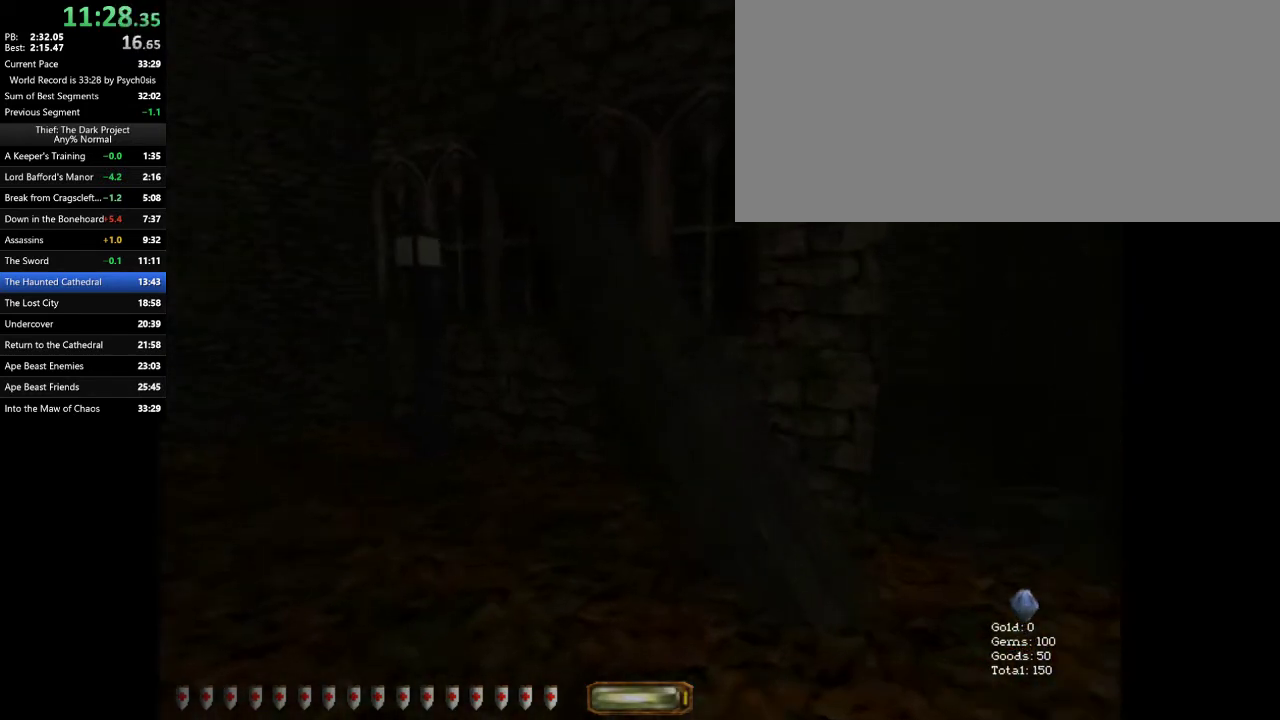
{"keys": ["d", "w"], "mouse": [], "events": []}
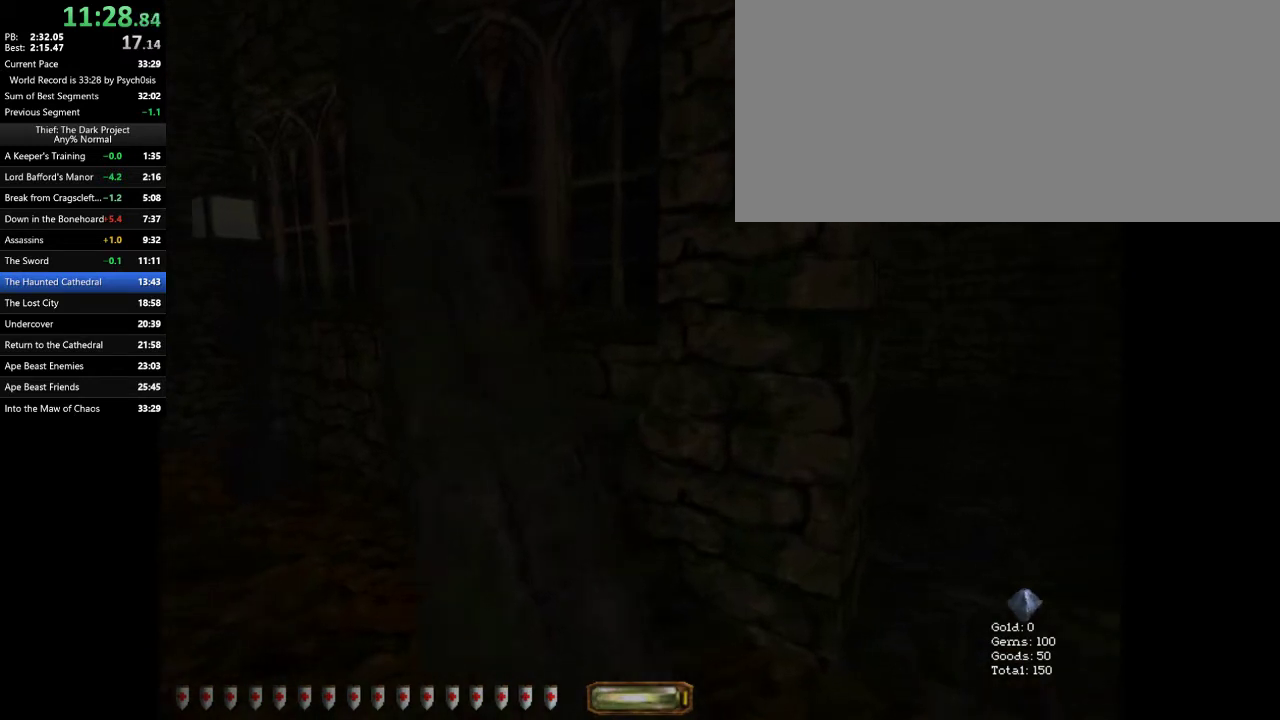
{"keys": ["d", "w"], "mouse": [], "events": [[267, "space", "down"], [333, "space", "up"]]}
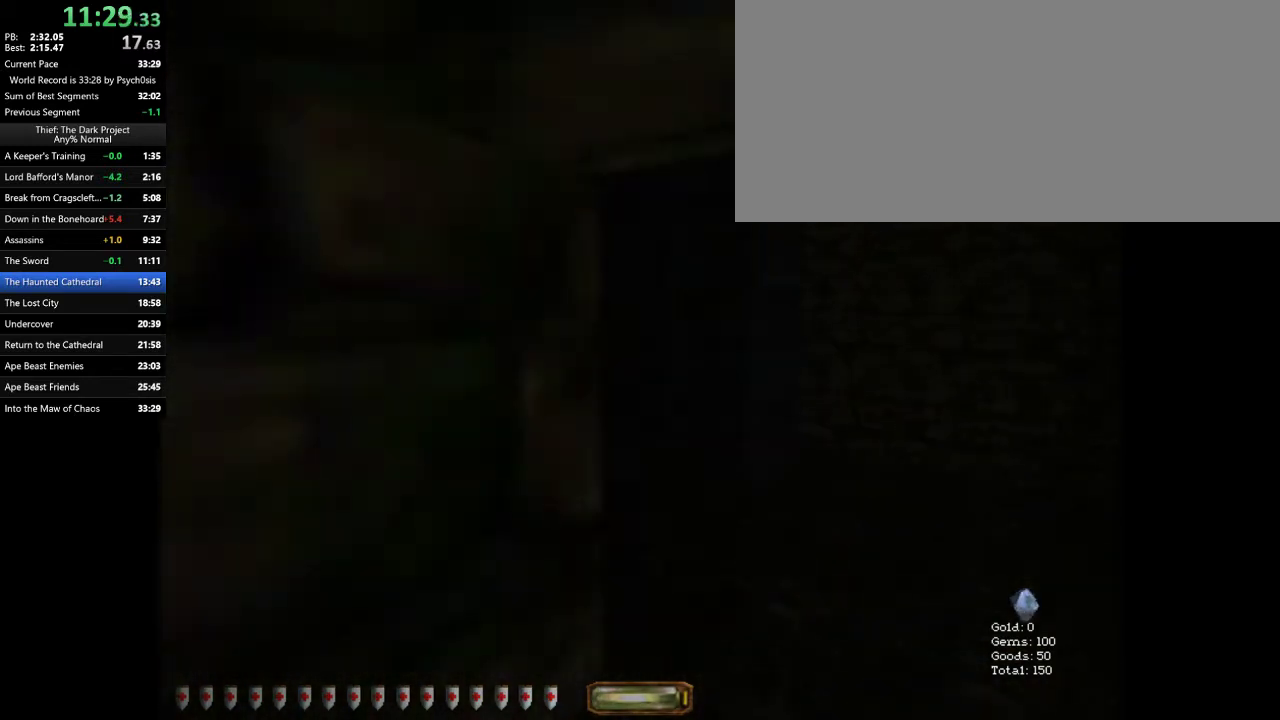
{"keys": ["d", "w"], "mouse": [], "events": [[467, "space", "down"], [500, "space", "up"]]}
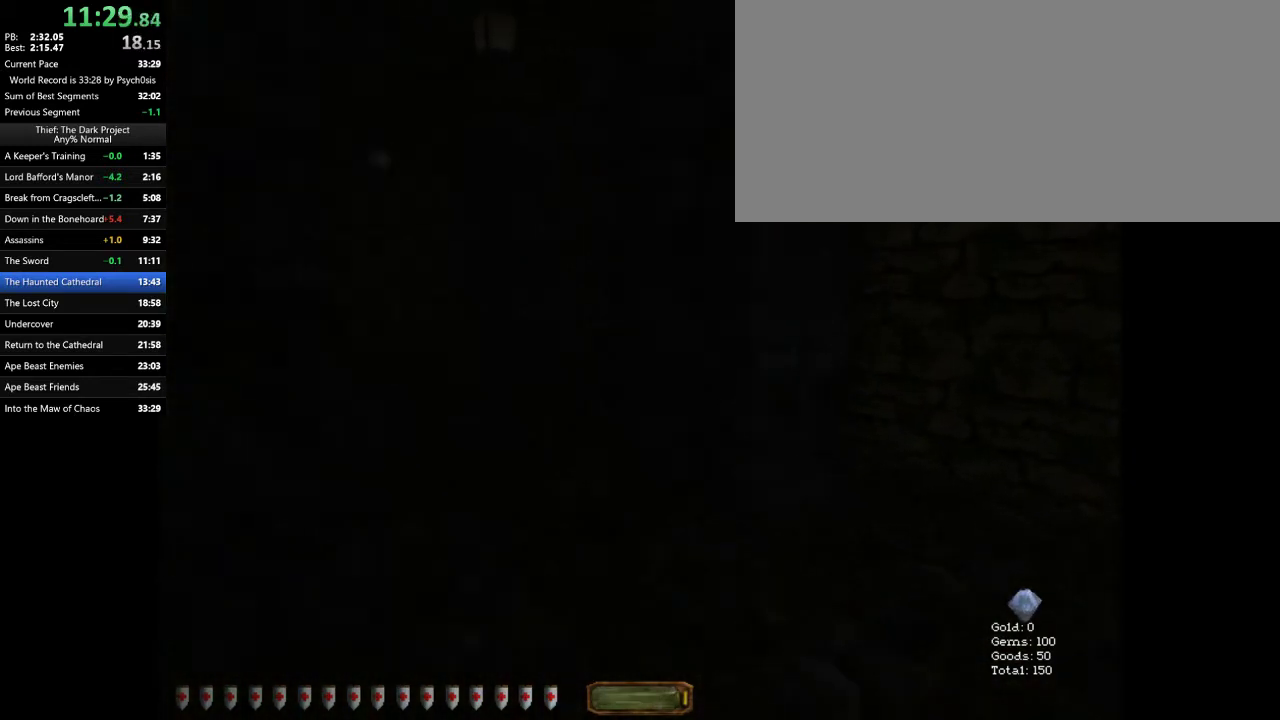
{"keys": ["a", "w"], "mouse": [], "events": [[133, "a", "down"], [200, "d", "up"]]}
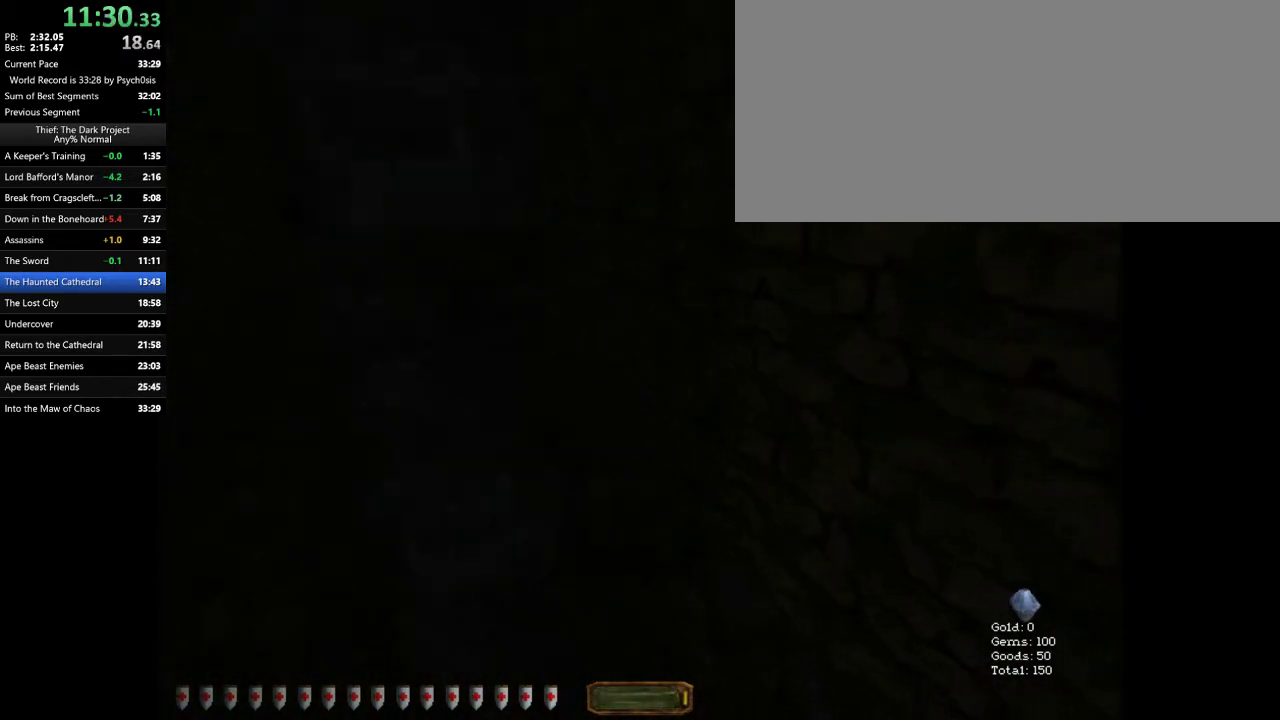
{"keys": ["a", "space", "w"], "mouse": [], "events": [[500, "space", "down"]]}
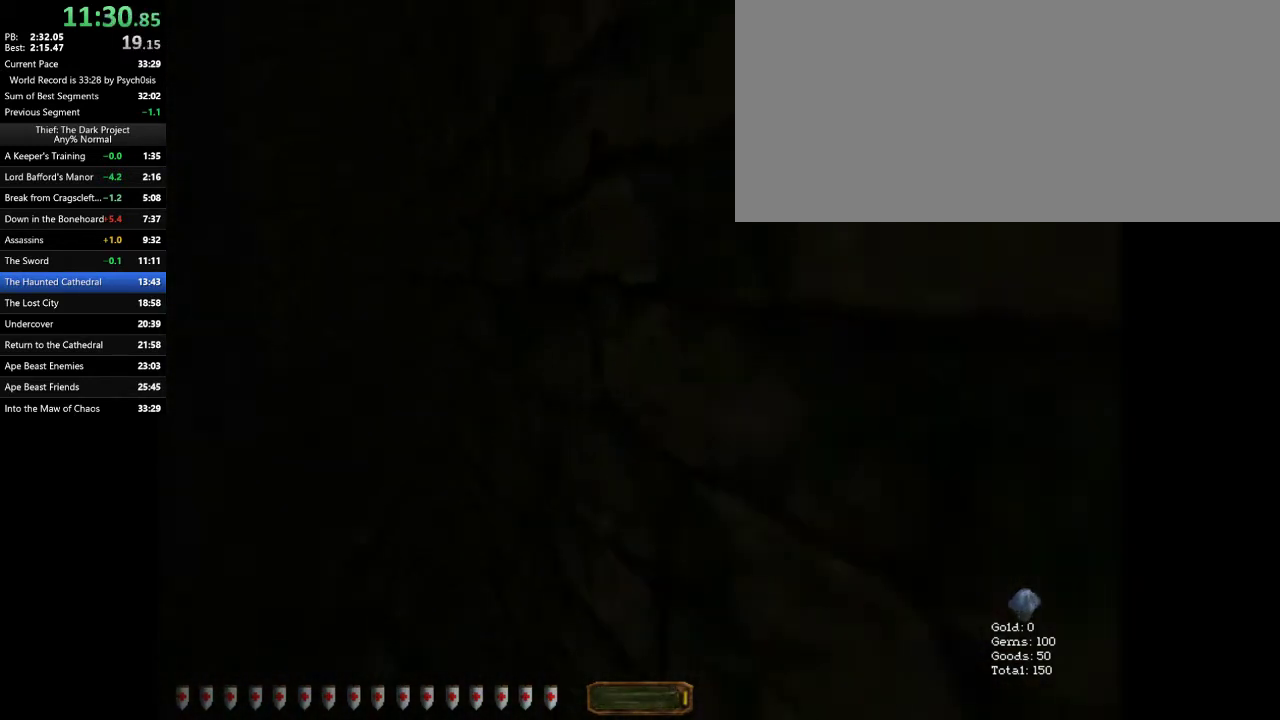
{"keys": ["a", "w"], "mouse": [], "events": [[133, "space", "up"]]}
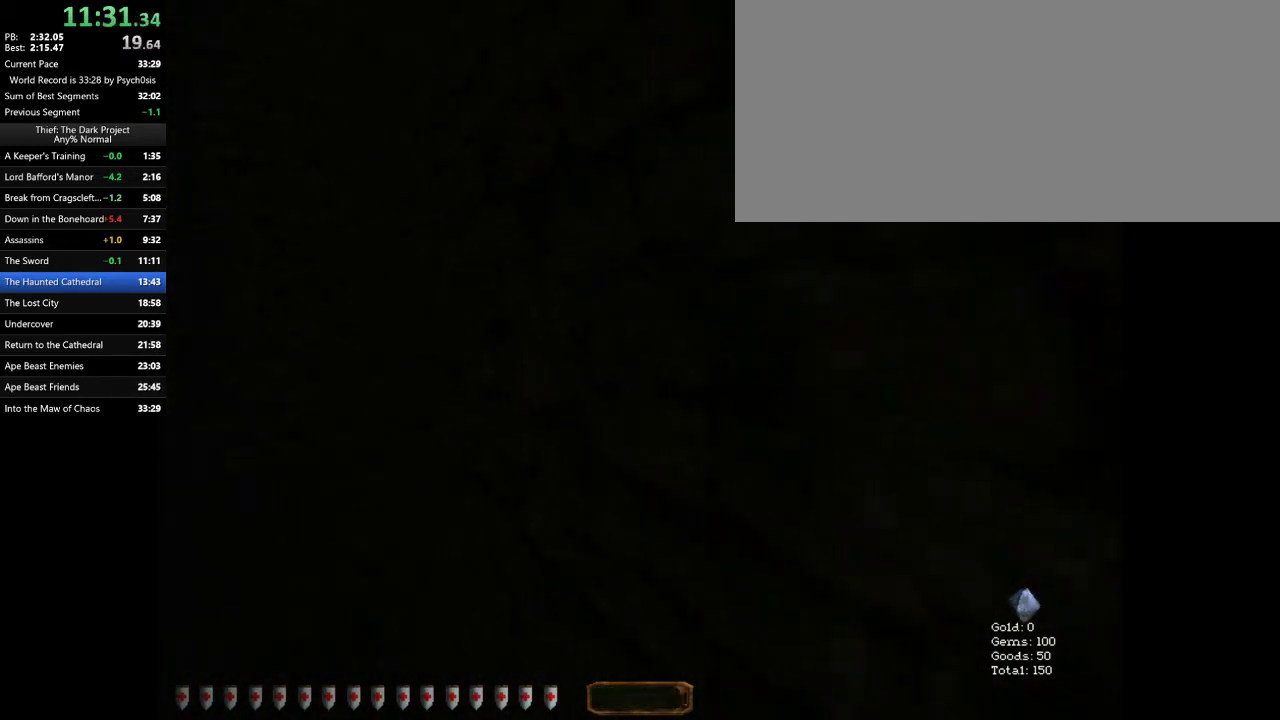
{"keys": ["a", "w"], "mouse": [], "events": [[367, "space", "down"], [467, "space", "up"]]}
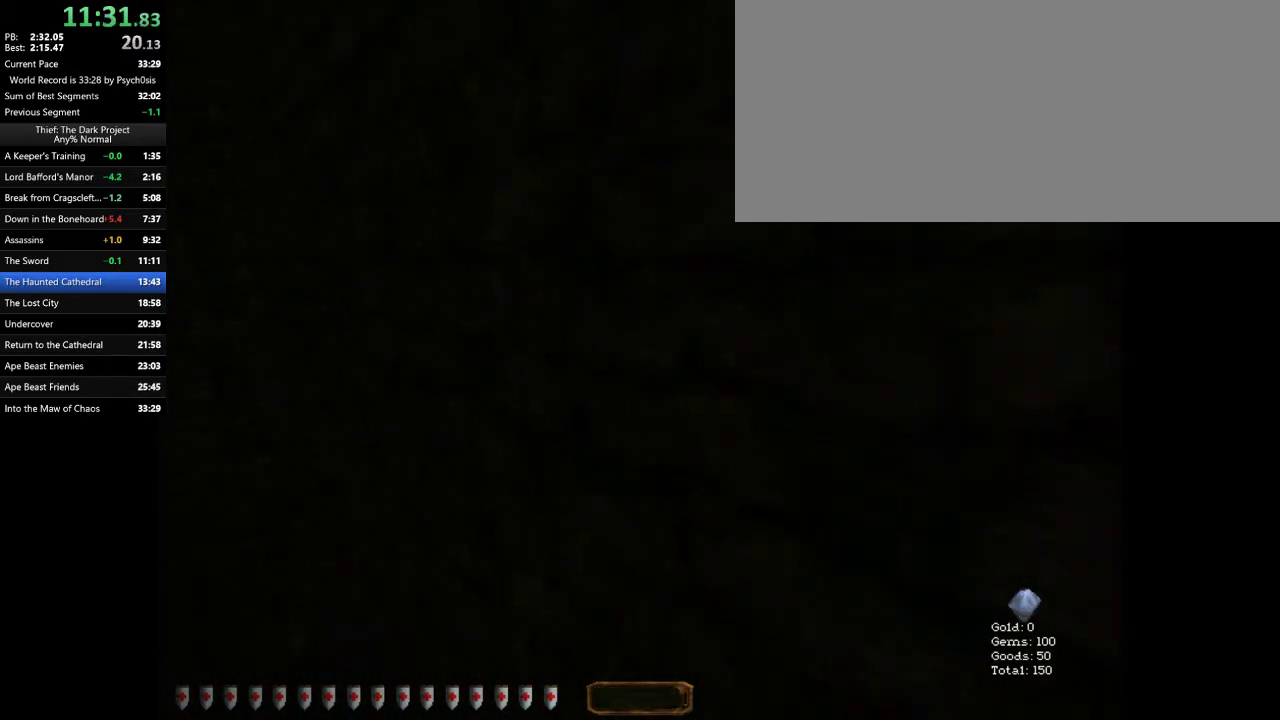
{"keys": ["d", "w"], "mouse": [], "events": [[200, "a", "up"], [200, "d", "down"]]}
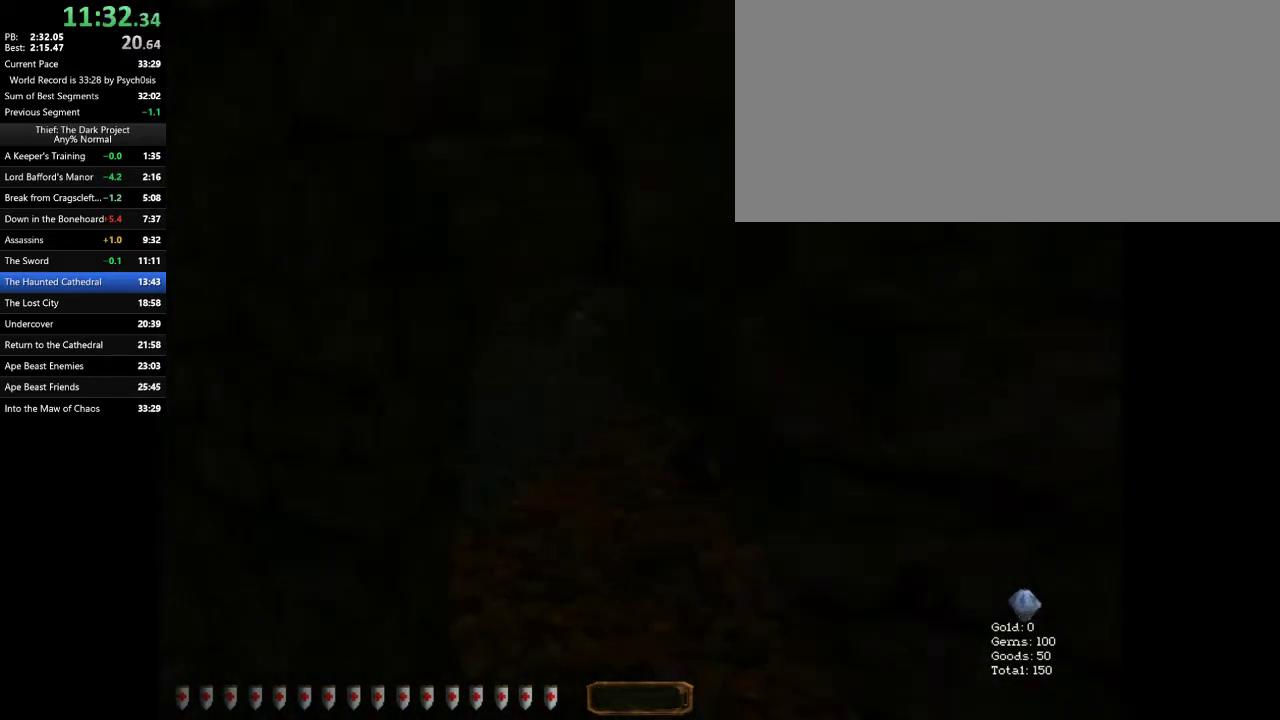
{"keys": ["d", "w"], "mouse": [], "events": []}
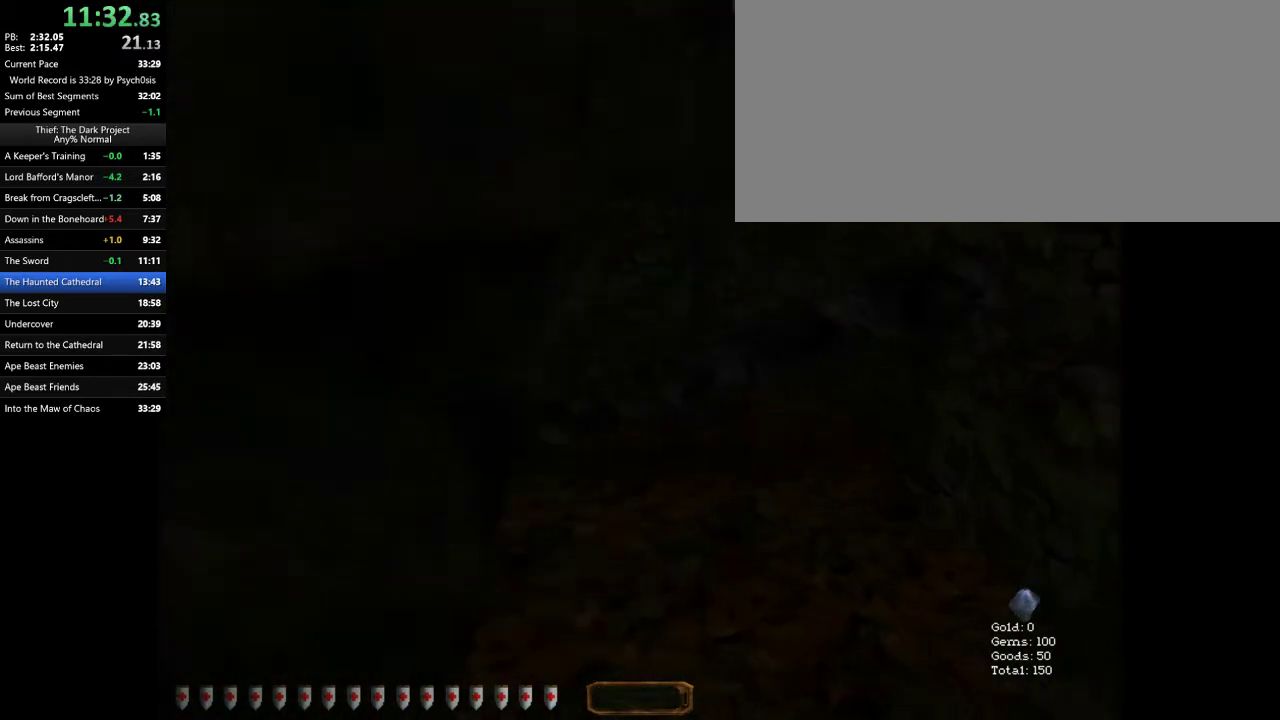
{"keys": ["a", "w"], "mouse": [], "events": [[233, "a", "down"], [233, "d", "up"]]}
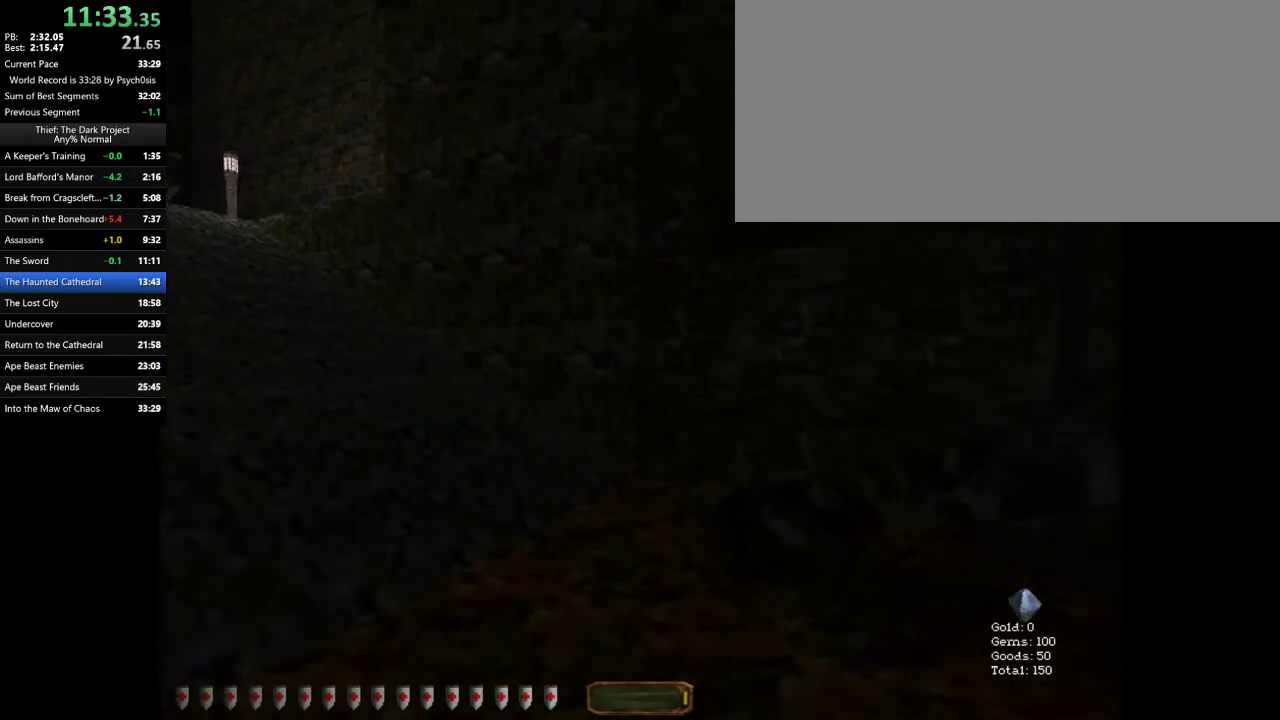
{"keys": ["a", "w"], "mouse": [], "events": [[433, "space", "down"], [500, "space", "up"]]}
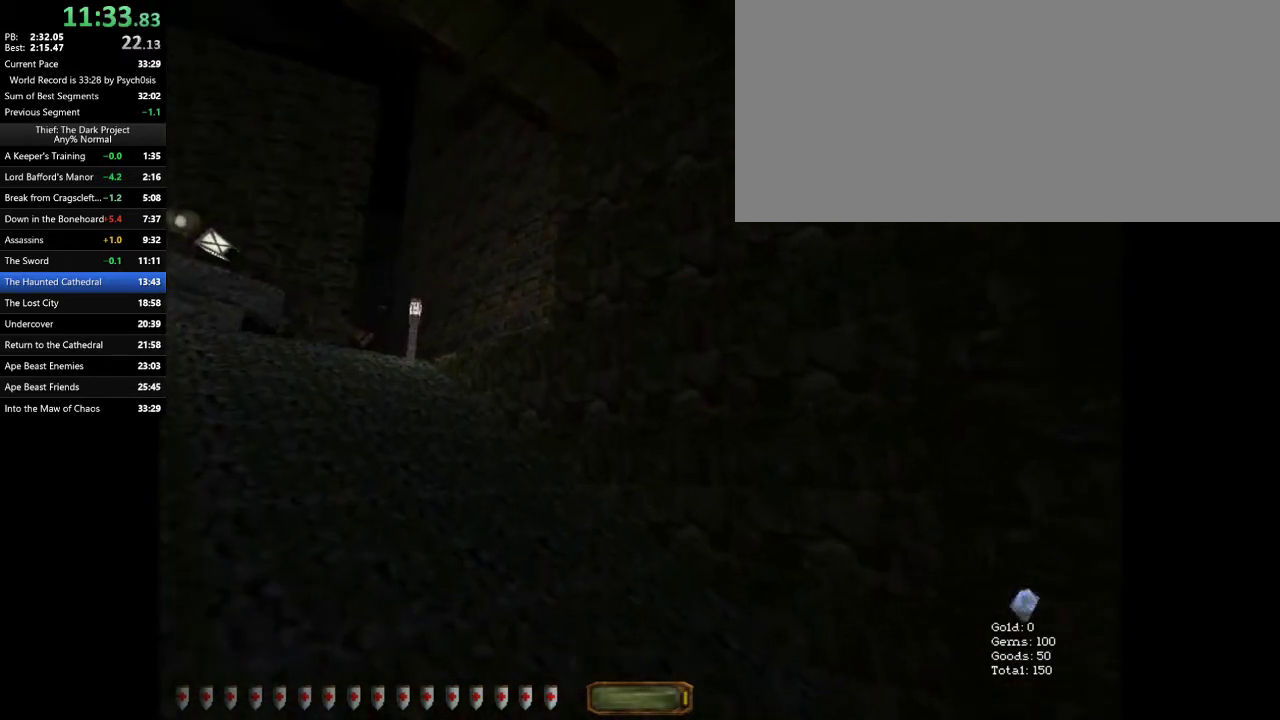
{"keys": ["a", "w"], "mouse": [], "events": [[400, "space", "down"], [500, "space", "up"]]}
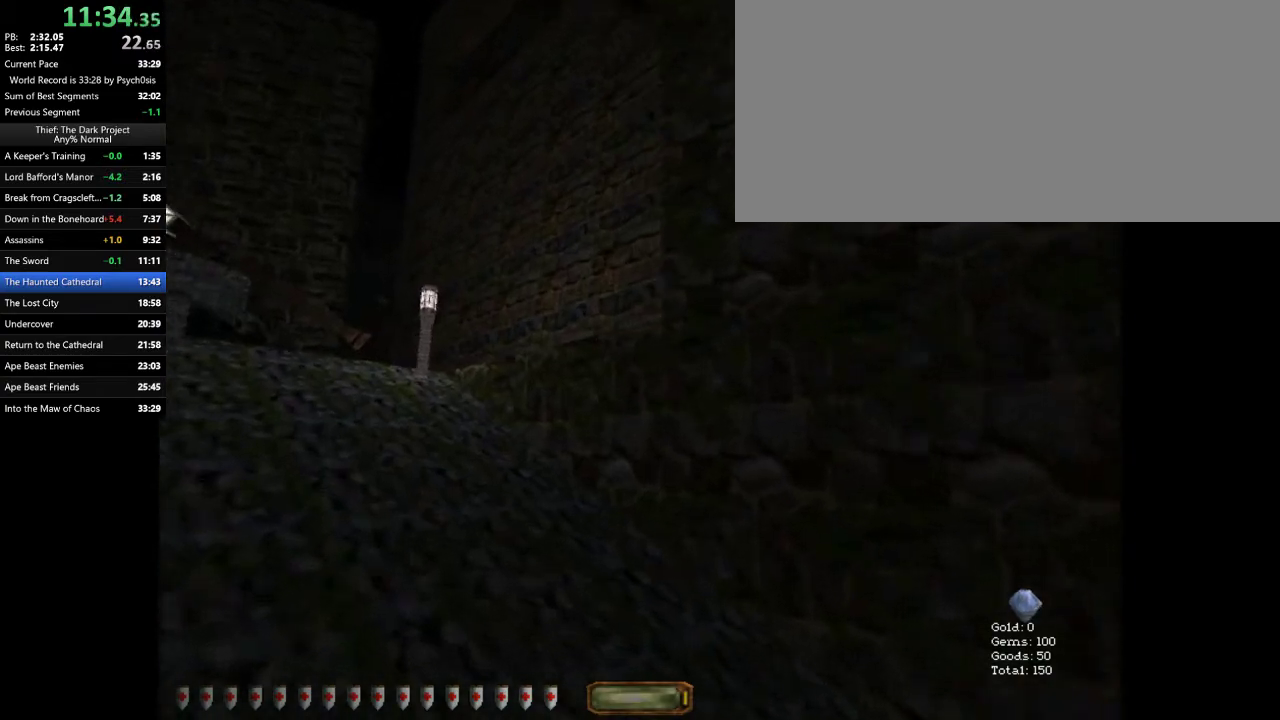
{"keys": ["a", "space", "w"], "mouse": [], "events": [[100, "space", "down"], [200, "space", "up"], [233, "space", "down"], [333, "space", "up"], [433, "space", "down"]]}
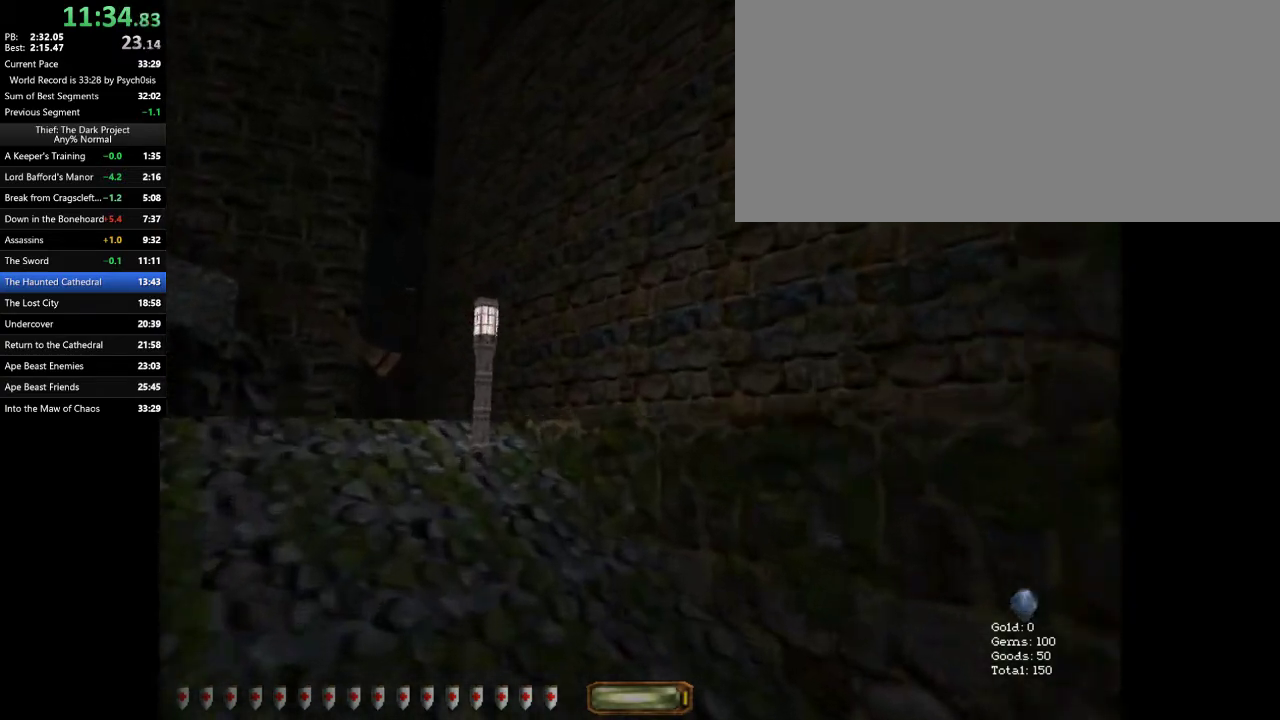
{"keys": ["a", "w"], "mouse": [], "events": [[33, "space", "up"], [100, "space", "down"], [200, "space", "up"], [300, "space", "down"], [333, "space", "up"]]}
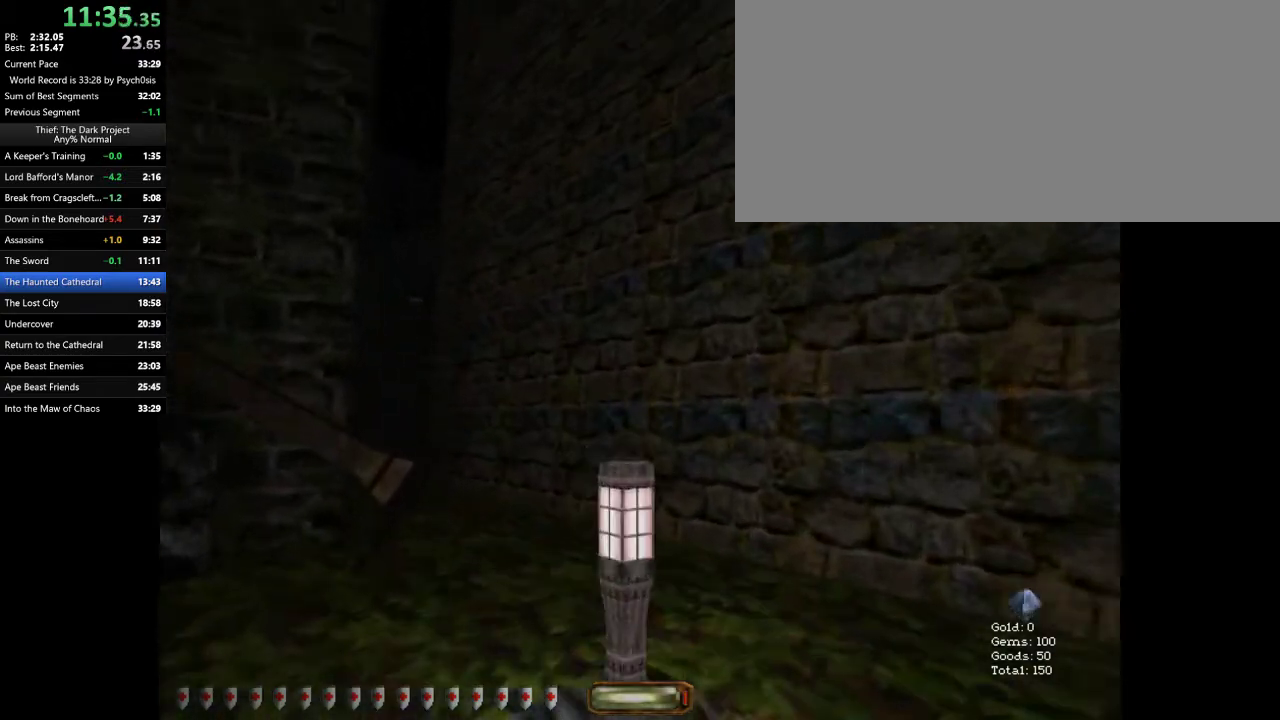
{"keys": ["a", "w"], "mouse": [], "events": []}
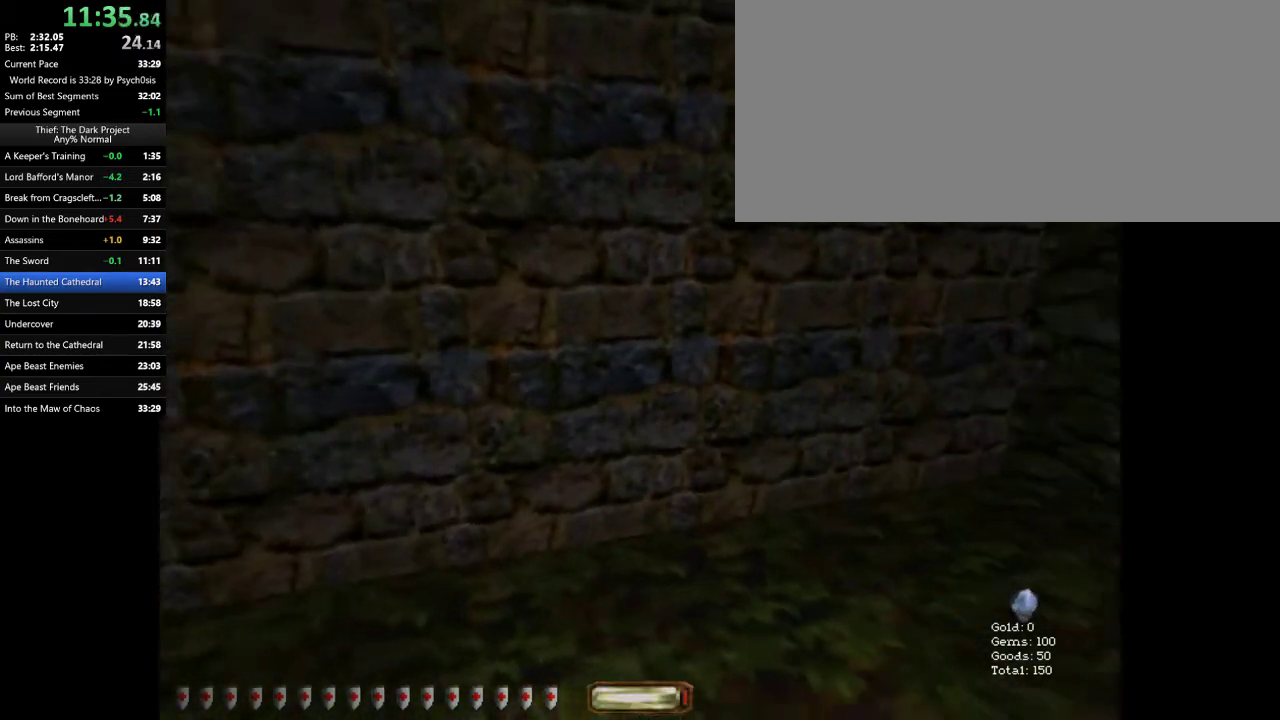
{"keys": ["a", "w"], "mouse": [], "events": []}
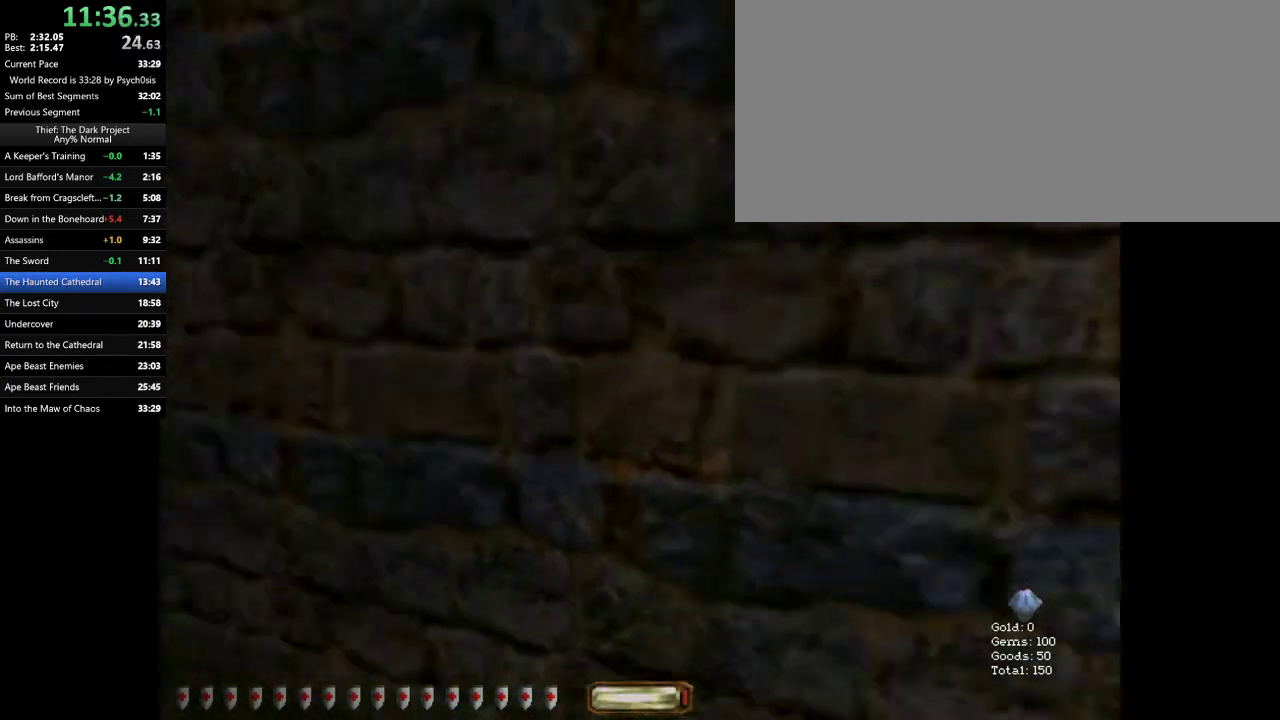
{"keys": ["a", "w"], "mouse": [], "events": [[333, "space", "down"], [400, "space", "up"]]}
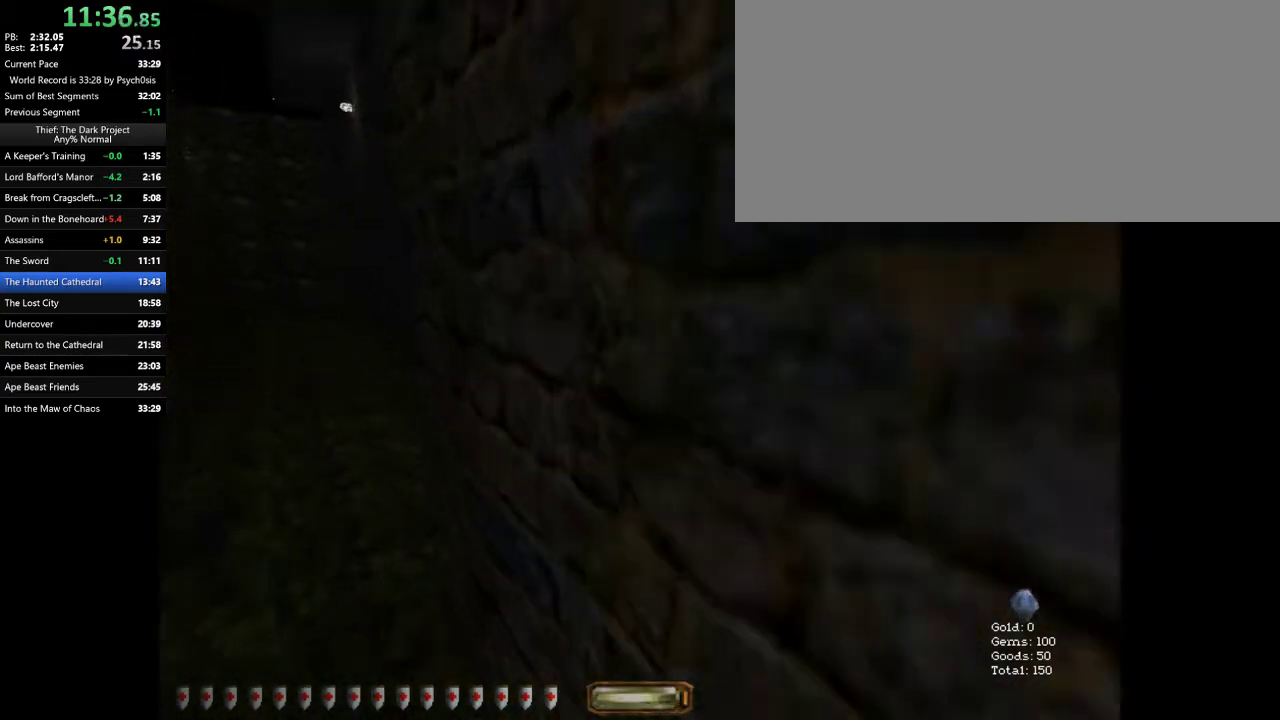
{"keys": ["d", "w"], "mouse": [], "events": [[267, "a", "up"], [267, "d", "down"]]}
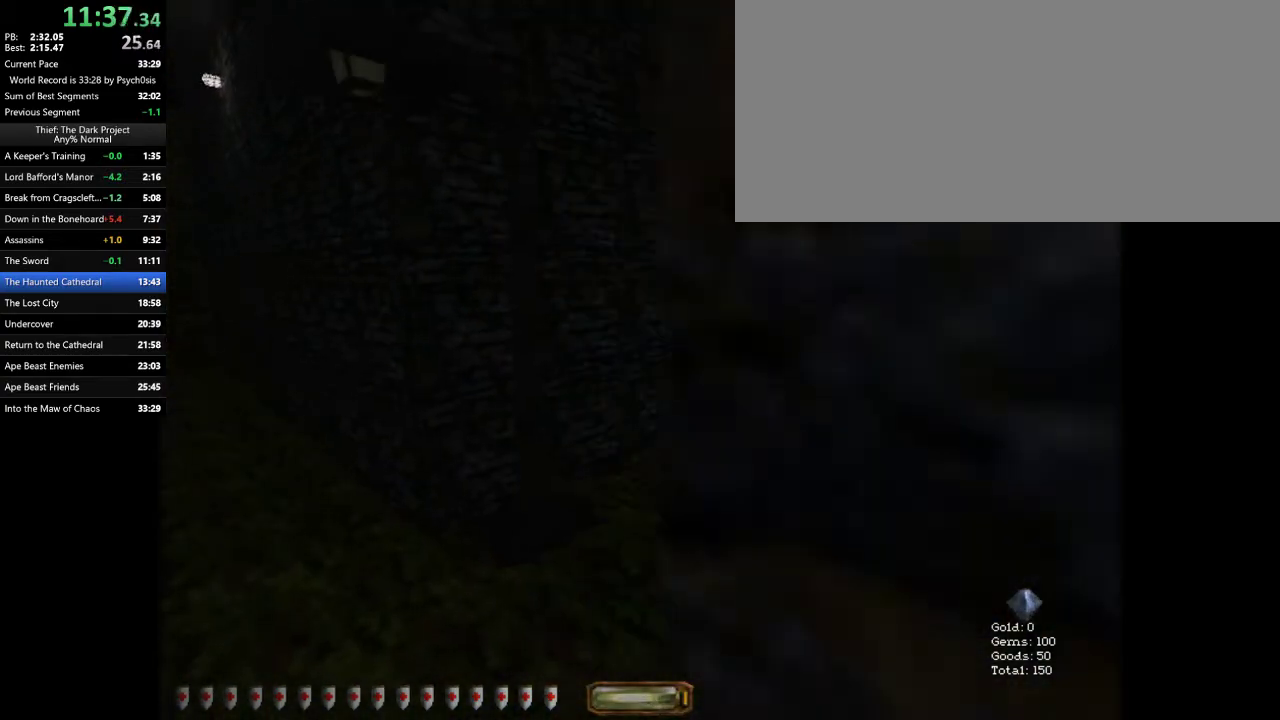
{"keys": ["d", "space", "w"], "mouse": [], "events": [[433, "space", "down"]]}
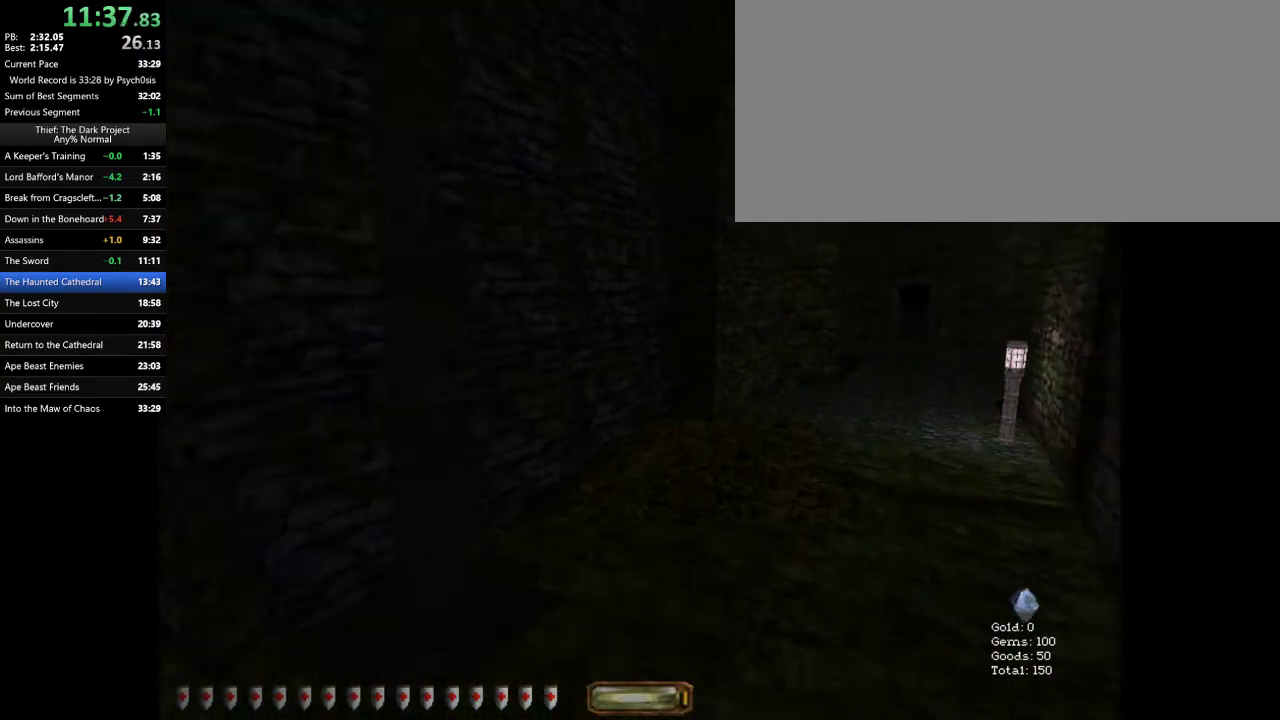
{"keys": ["a", "w"], "mouse": [], "events": [[33, "space", "up"], [200, "a", "down"], [200, "d", "up"]]}
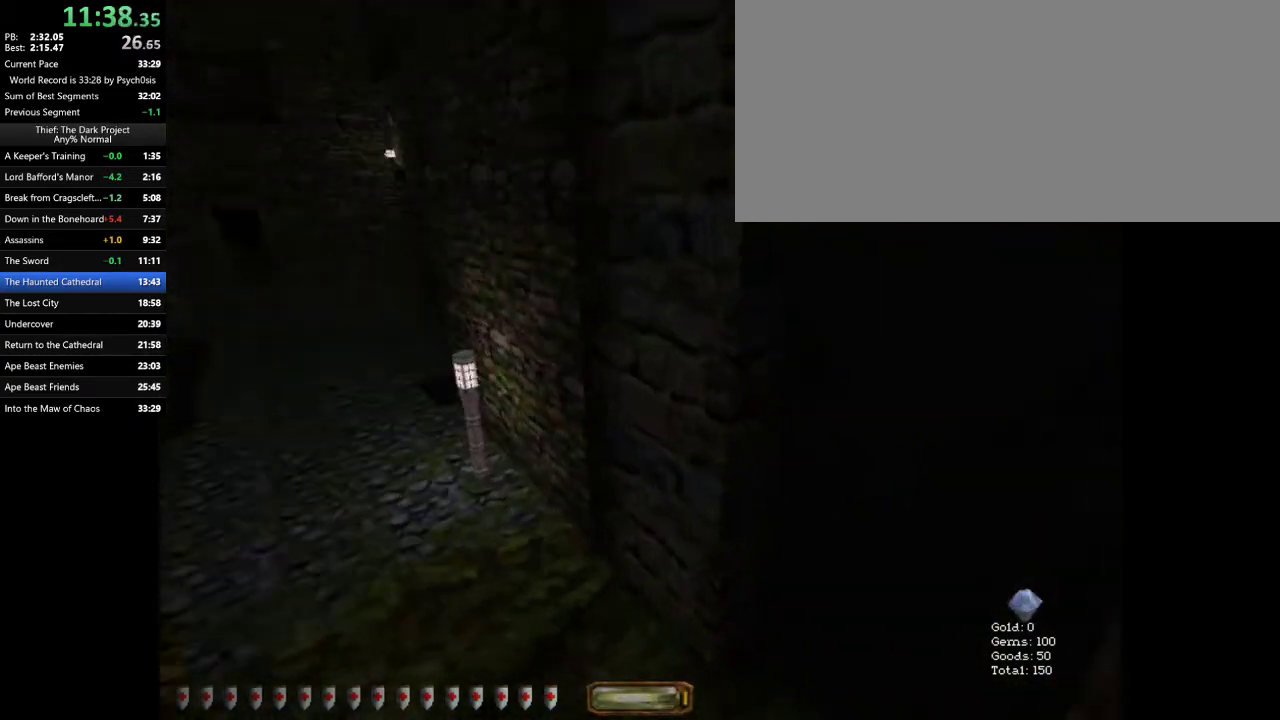
{"keys": [], "mouse": [], "events": [[300, "a", "up"], [300, "w", "up"]]}